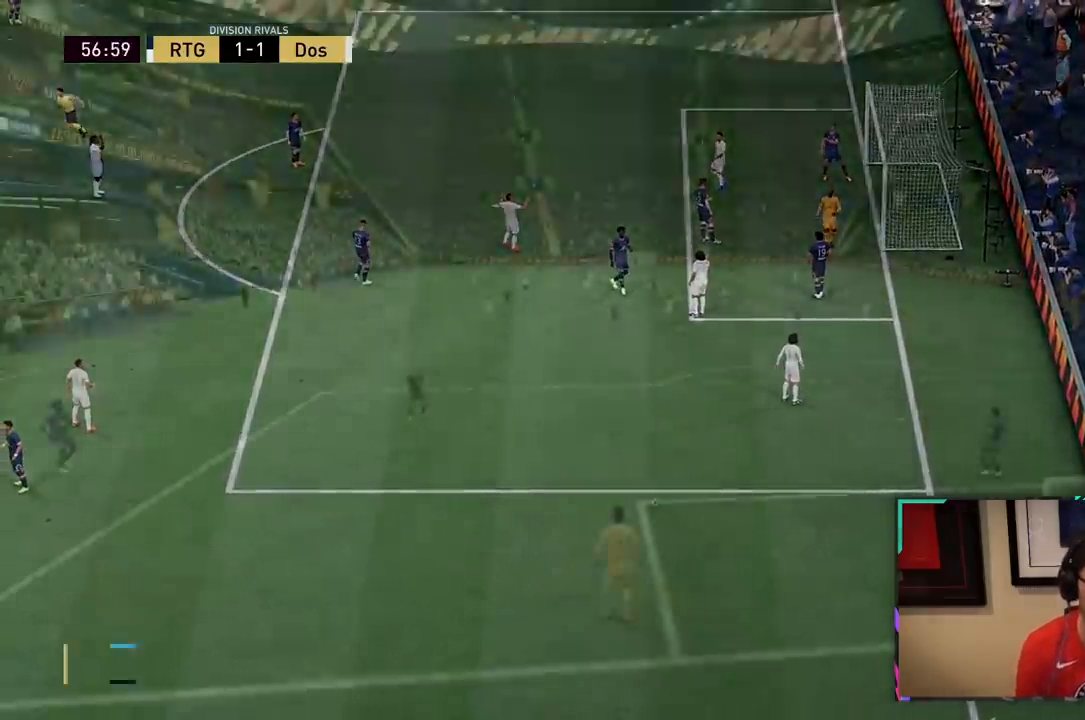
Gameplay with a controller (PlayStation layout); each line is a JSON object with the inputs held at the frame after it (dt_ms = milliseconds from this image to that frame). "events" lists button and stick changes between this image and that frame as [ms after this image, input, new state], when the widget could be followed in between. Not read: L3.
{"dt_ms": 1000, "buttons": ["R2"], "left_stick": "down-left", "right_stick": "center"}
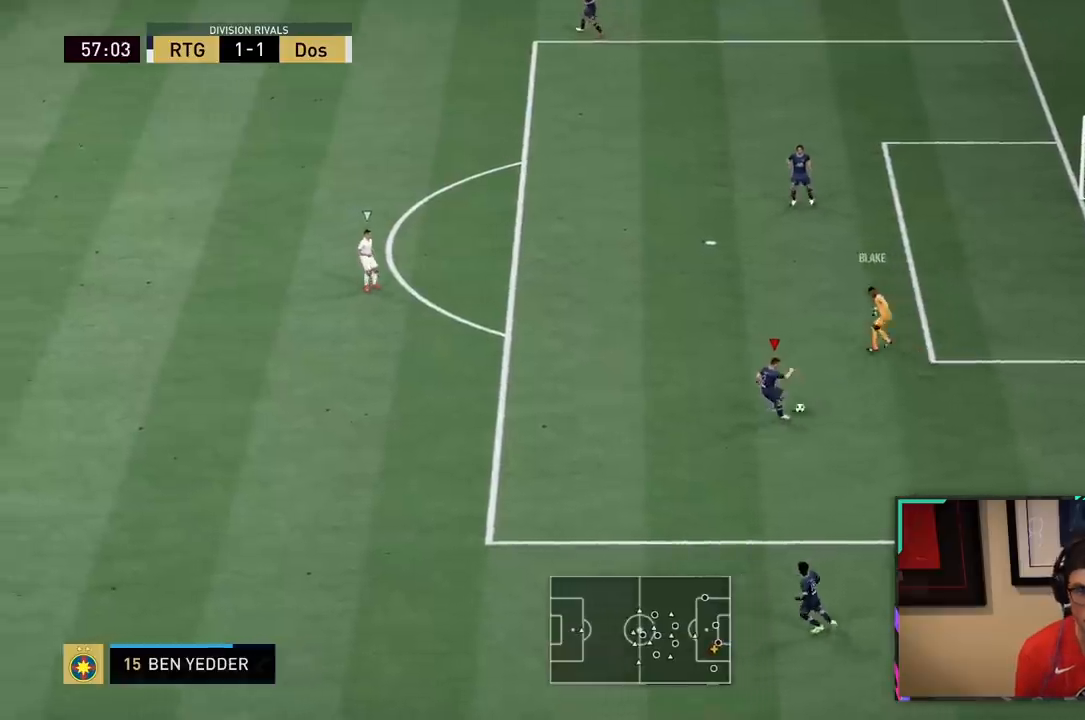
{"dt_ms": 500, "buttons": ["R2"], "left_stick": "down-left", "right_stick": "up", "events": [[117, "right_stick", "up-right"], [167, "right_stick", "up"]]}
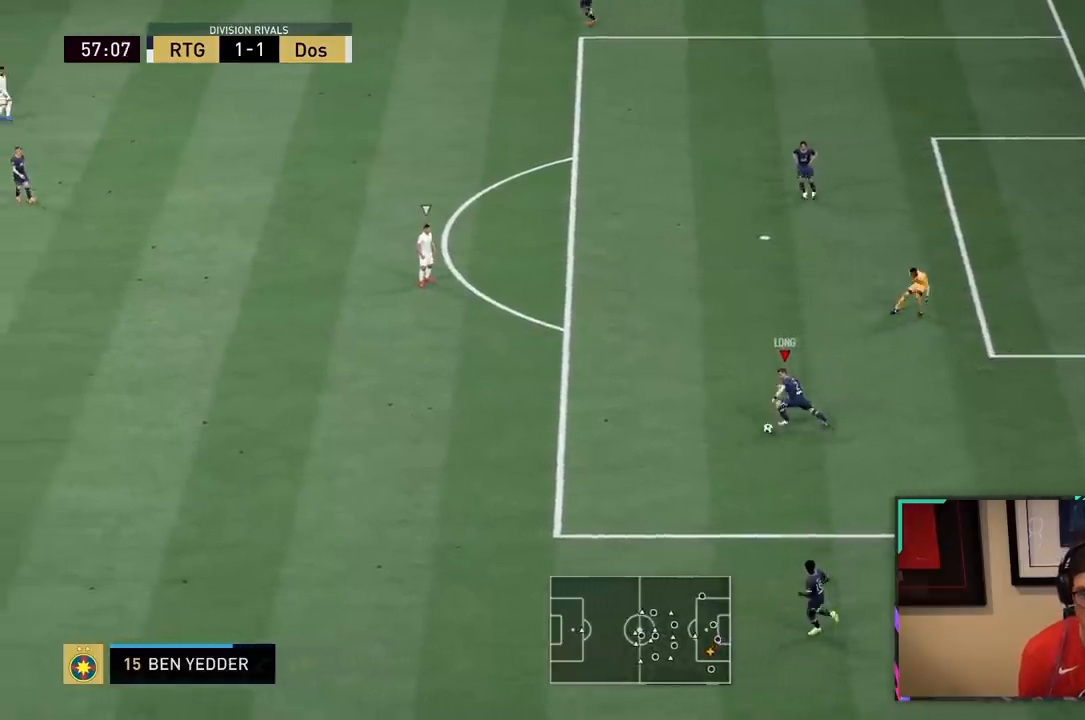
{"dt_ms": 500, "buttons": [], "left_stick": "down-left", "right_stick": "up", "events": [[150, "right_stick", "center"], [300, "right_stick", "up-right"], [350, "right_stick", "up"], [500, "R2", "up"]]}
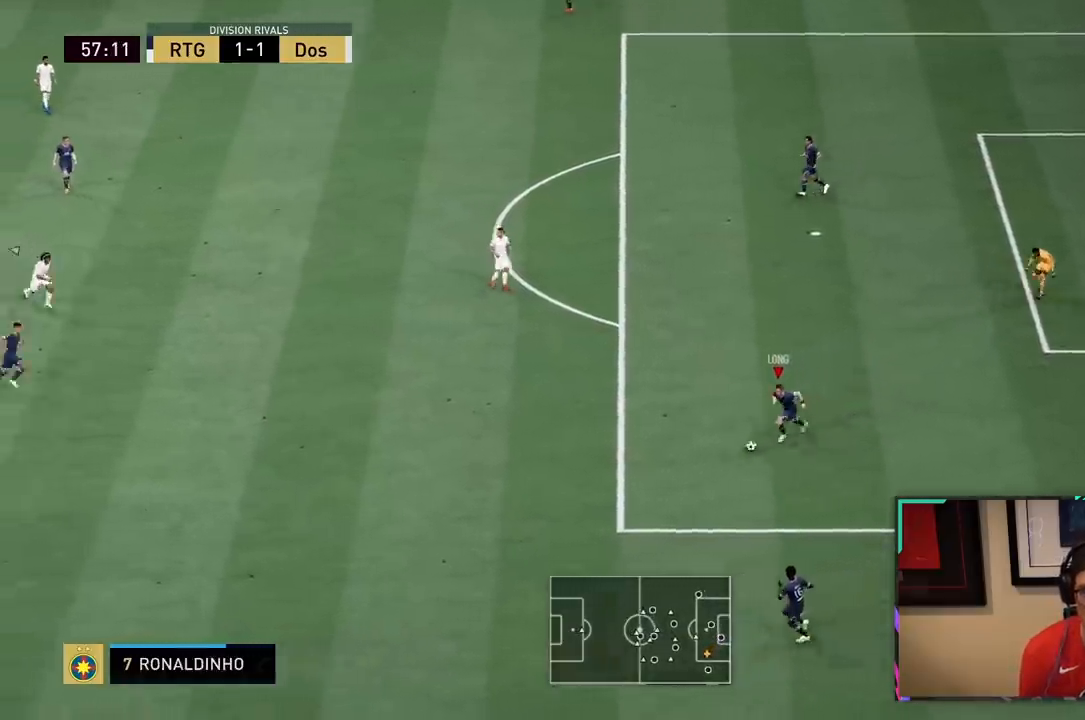
{"dt_ms": 500, "buttons": [], "left_stick": "left", "right_stick": "center", "events": [[17, "CROSS", "down"], [17, "right_stick", "left"], [83, "CROSS", "up"], [83, "right_stick", "center"], [200, "left_stick", "left"]]}
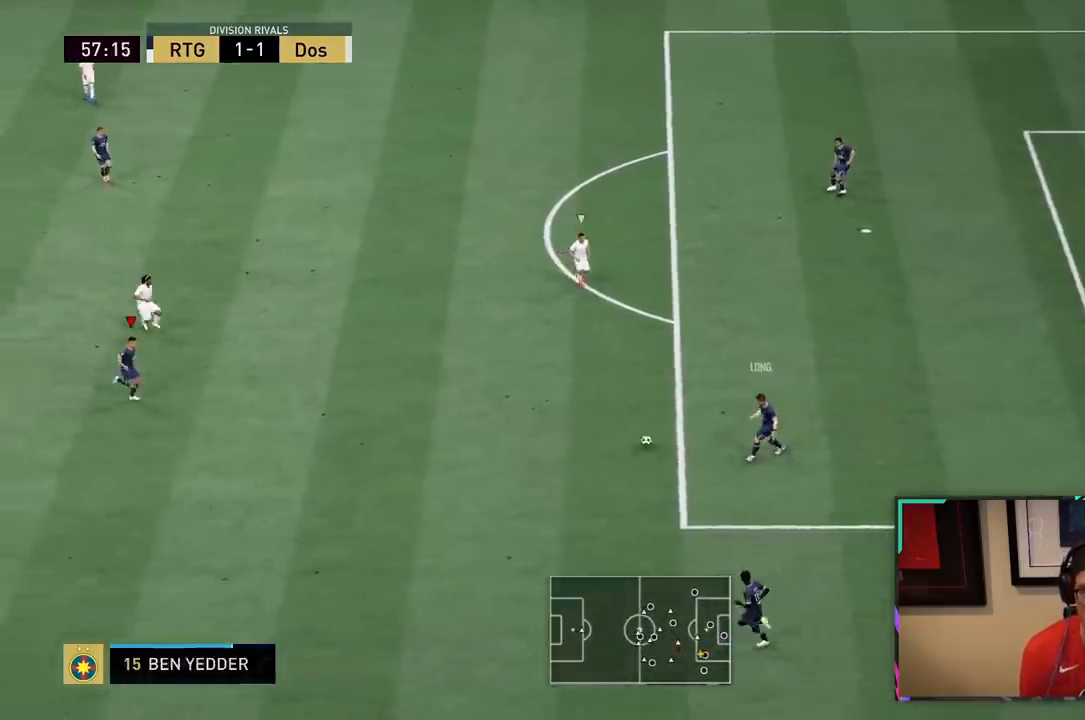
{"dt_ms": 500, "buttons": [], "left_stick": "down", "right_stick": "center", "events": [[217, "left_stick", "down-left"], [333, "left_stick", "down"]]}